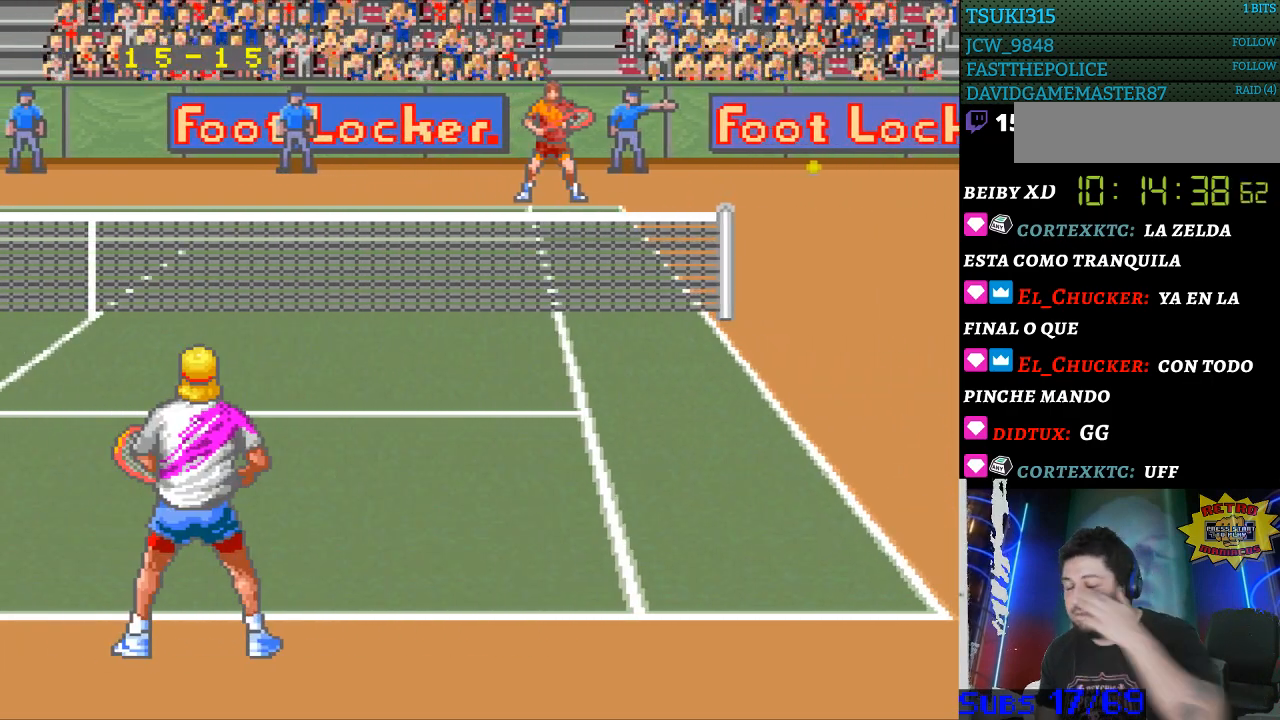
Gameplay with a controller (Nintendo layout); each line is a JSON object with the inputs held at the frame after it. "events" lists button and stick changes between this image and that frame as [ms after this image, input, new state], when the widget could be followed in between. Not read: L3 R3.
{"buttons": [], "events": []}
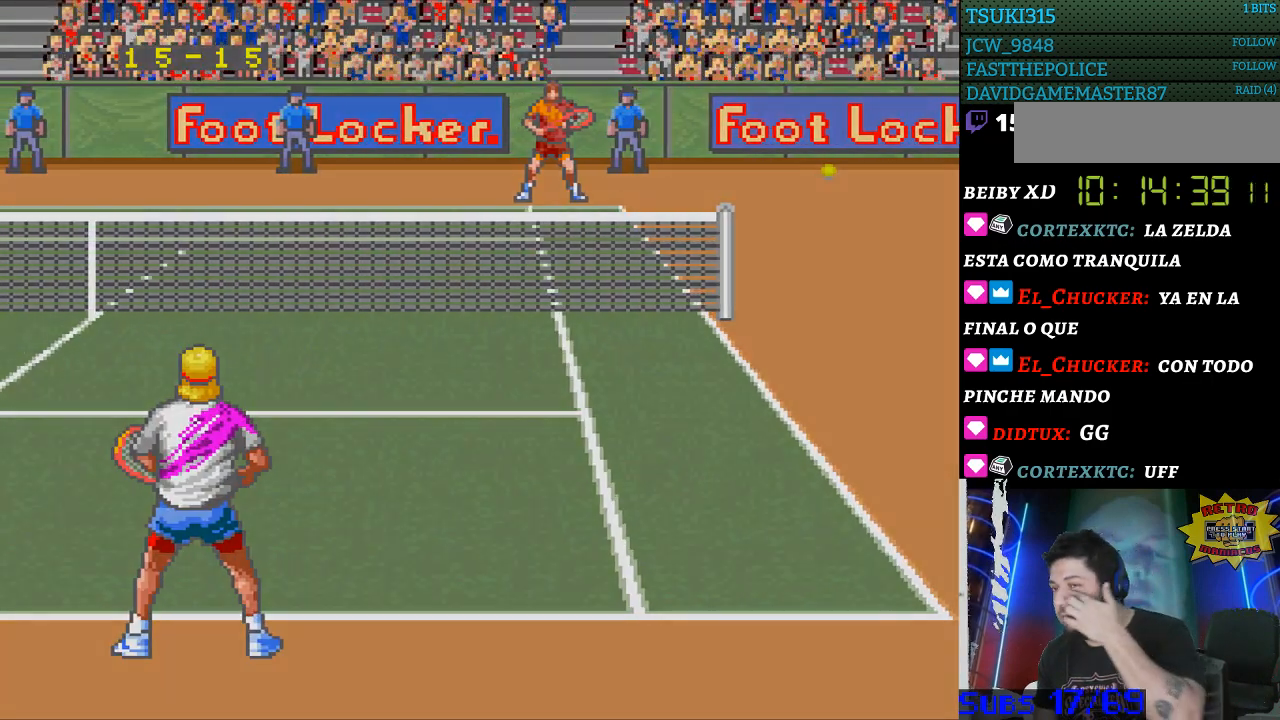
{"buttons": [], "events": []}
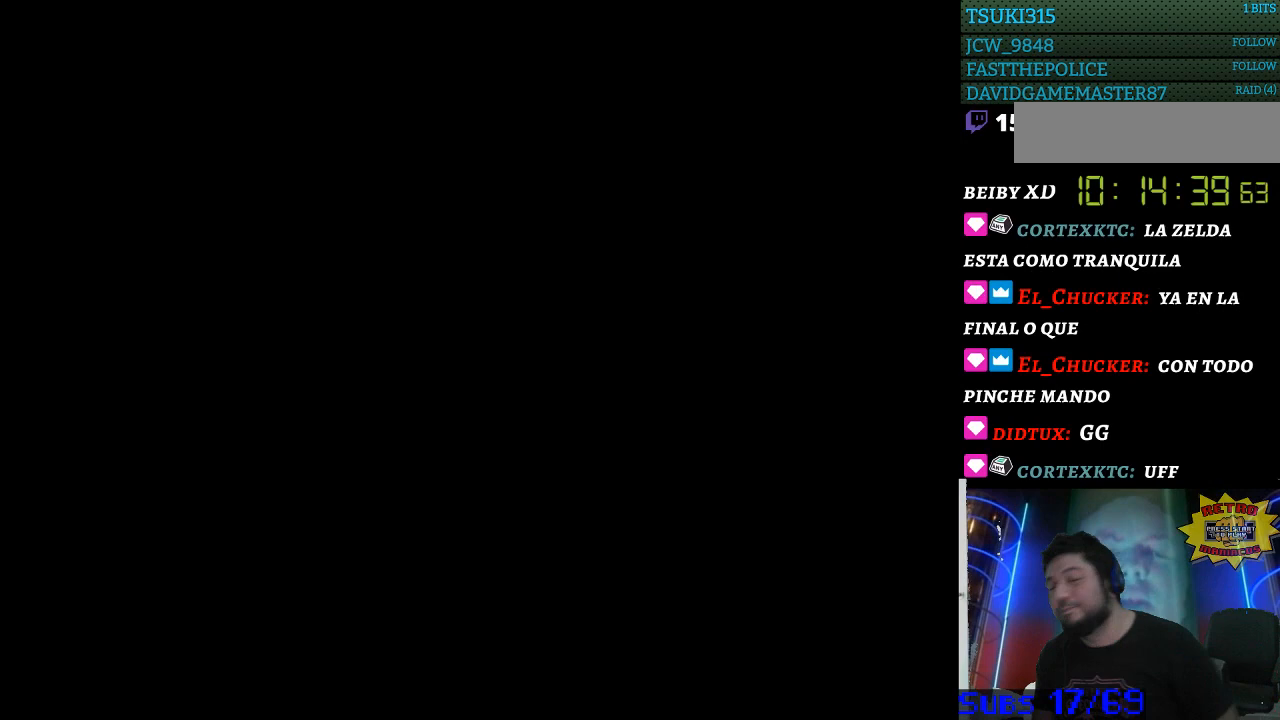
{"buttons": [], "events": []}
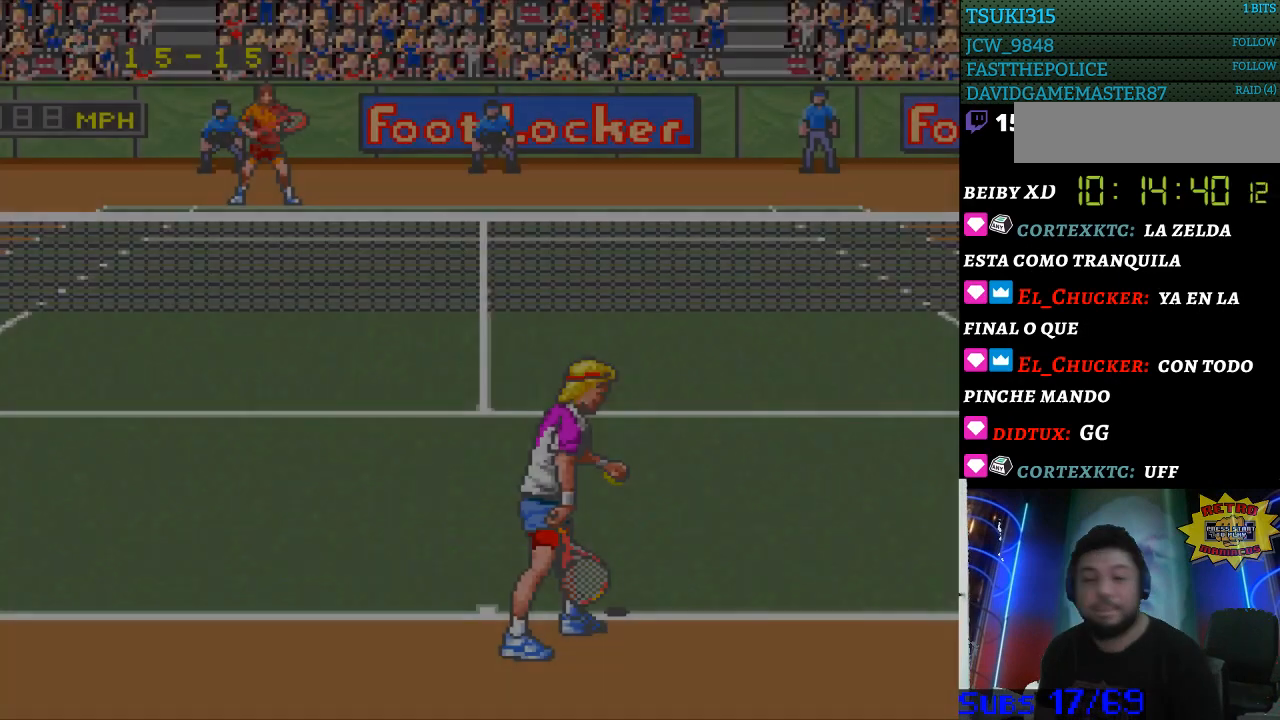
{"buttons": [], "events": [[233, "B", "down"], [333, "B", "up"], [433, "B", "down"], [500, "B", "up"]]}
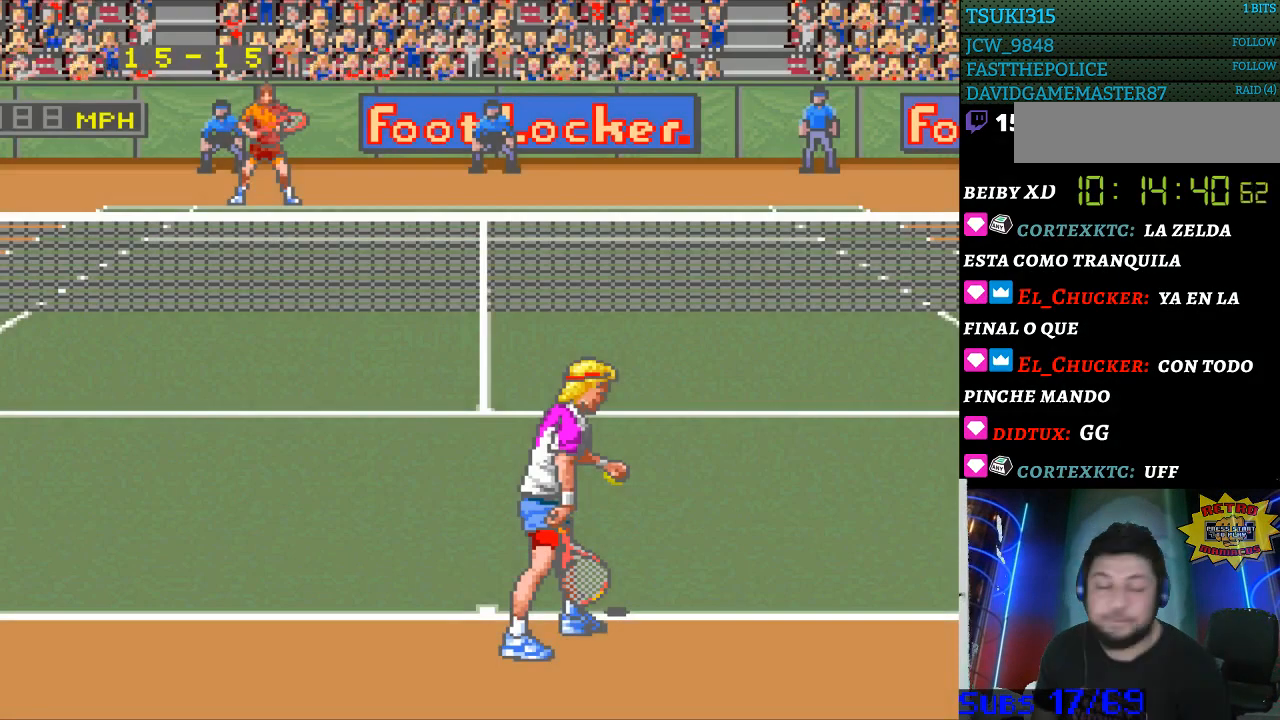
{"buttons": [], "events": [[67, "B", "down"], [133, "B", "up"], [233, "B", "down"], [300, "B", "up"], [367, "B", "down"], [433, "B", "up"]]}
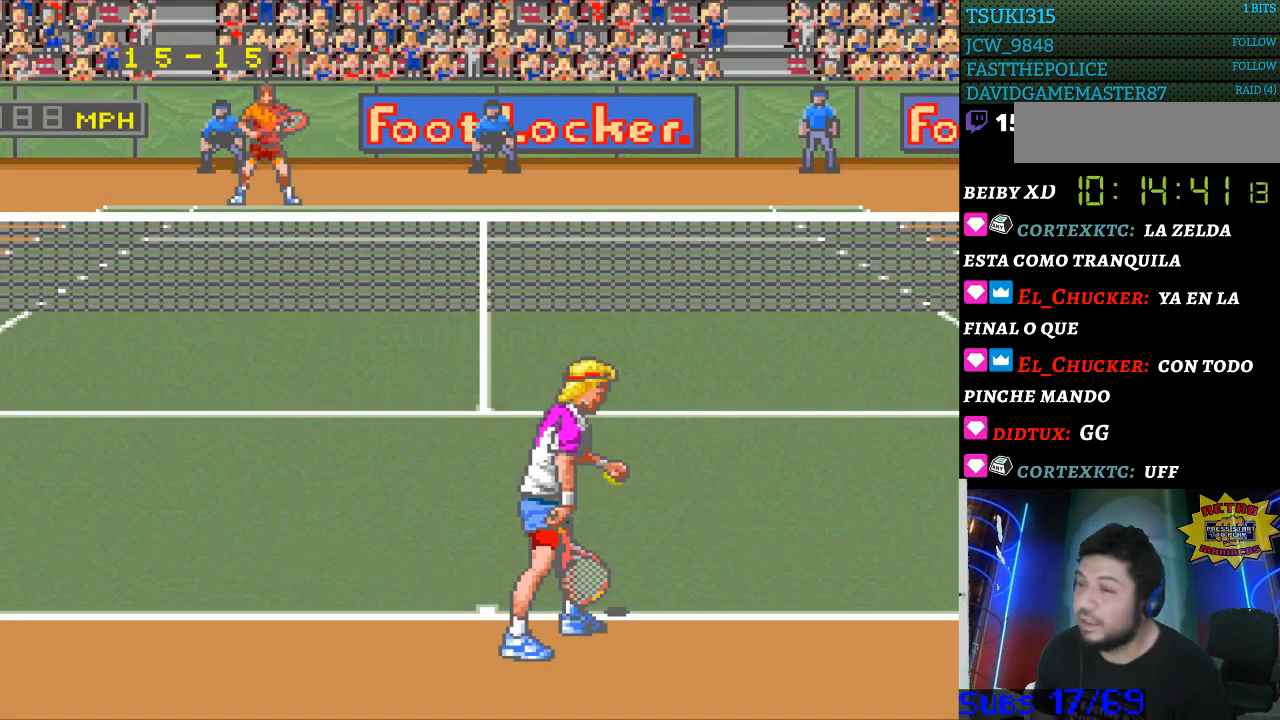
{"buttons": [], "events": [[33, "B", "down"], [100, "B", "up"], [167, "B", "down"], [267, "B", "up"], [333, "B", "down"], [433, "B", "up"]]}
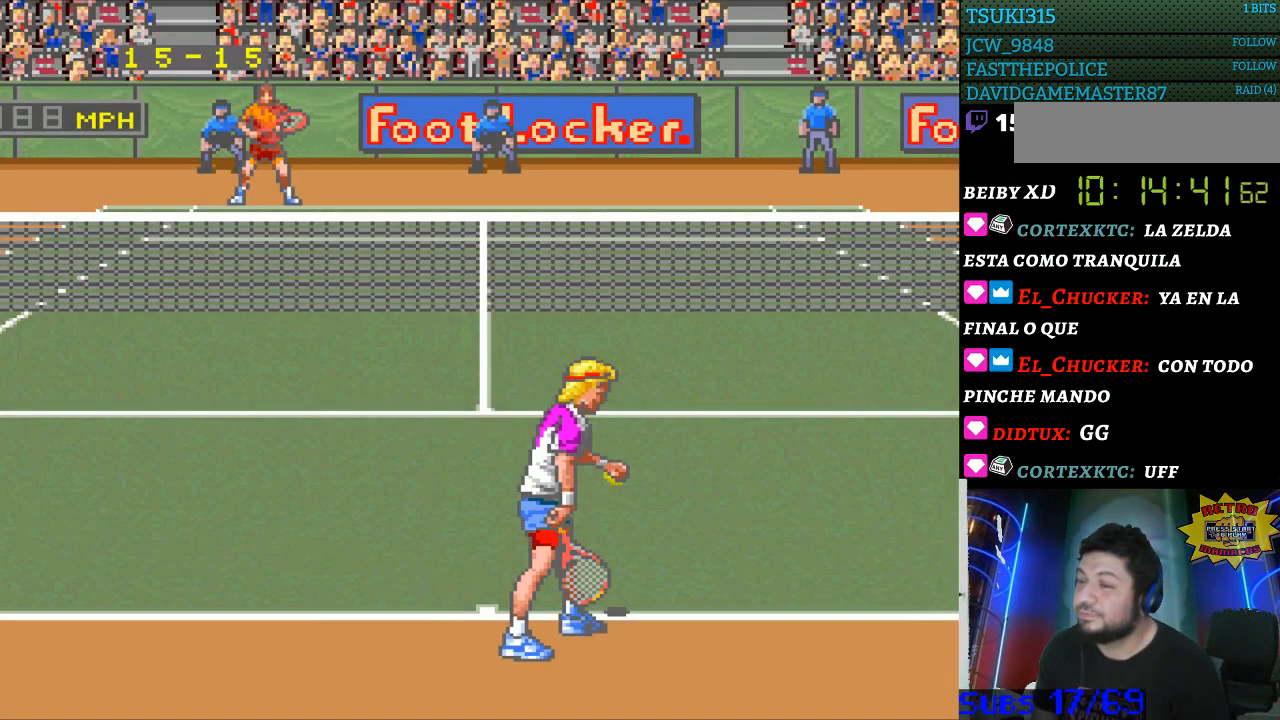
{"buttons": [], "events": [[33, "B", "down"], [100, "B", "up"], [167, "B", "down"], [233, "B", "up"]]}
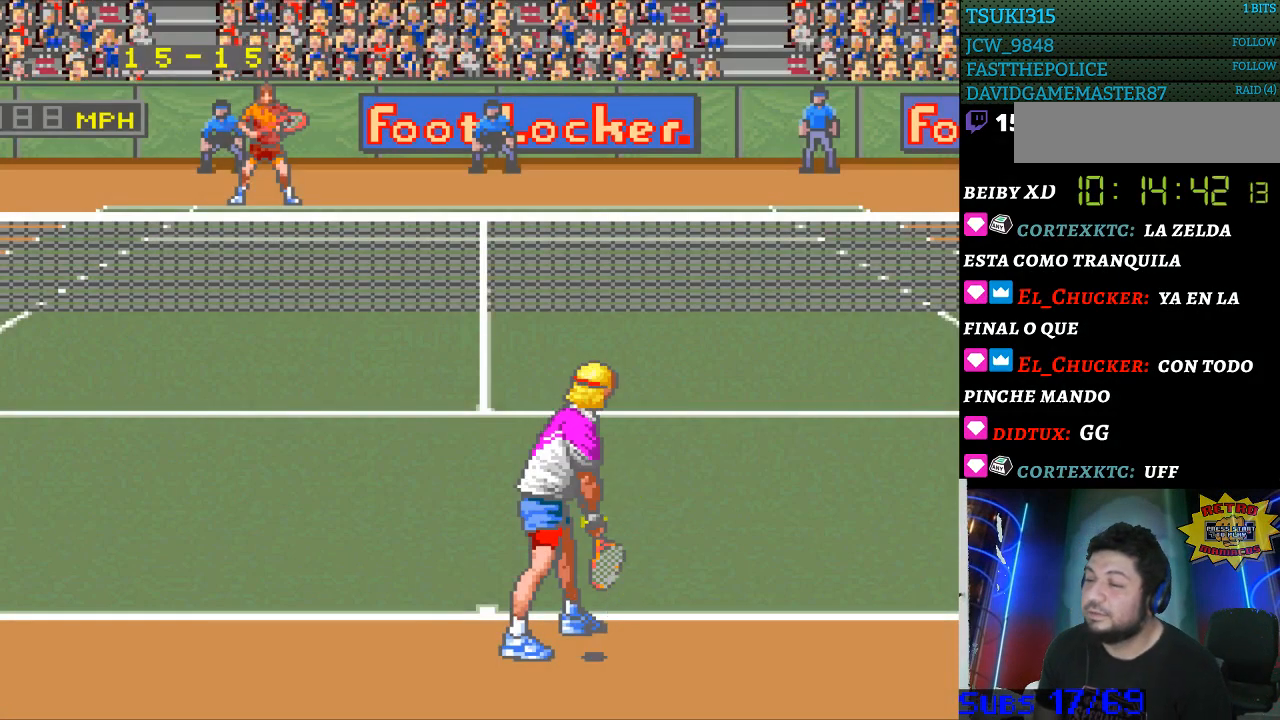
{"buttons": [], "events": []}
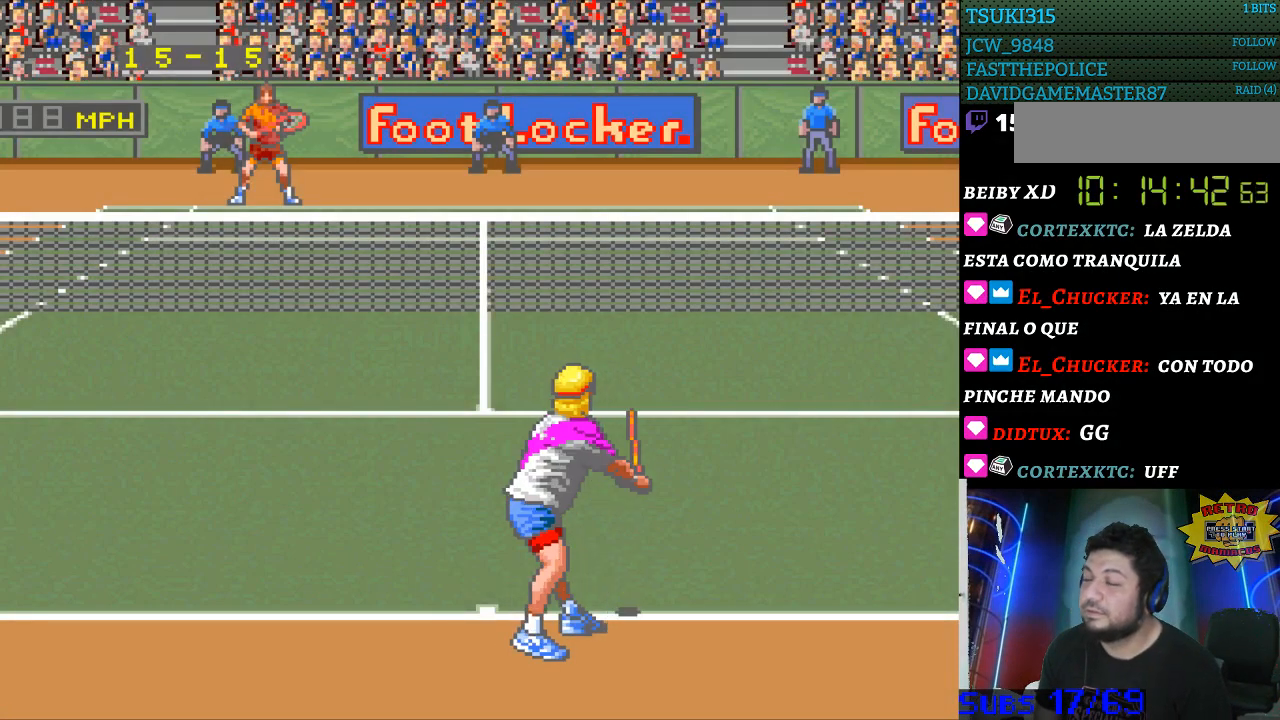
{"buttons": [], "events": []}
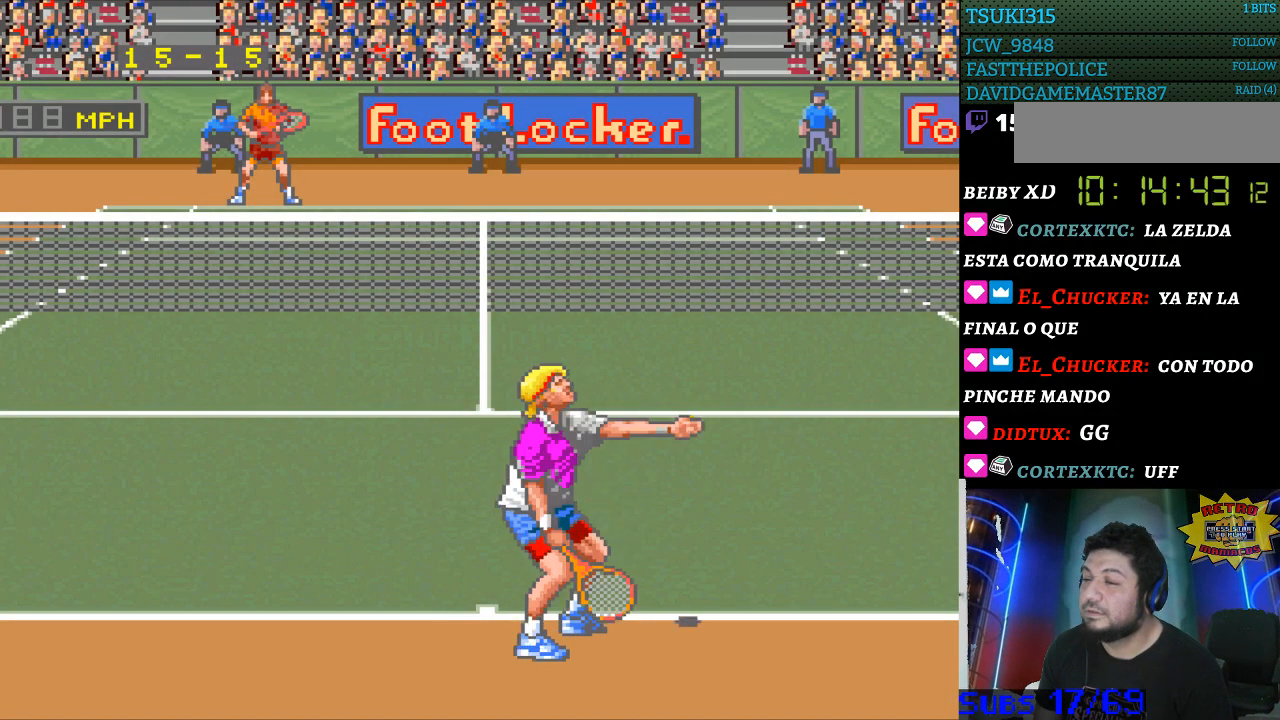
{"buttons": [], "events": []}
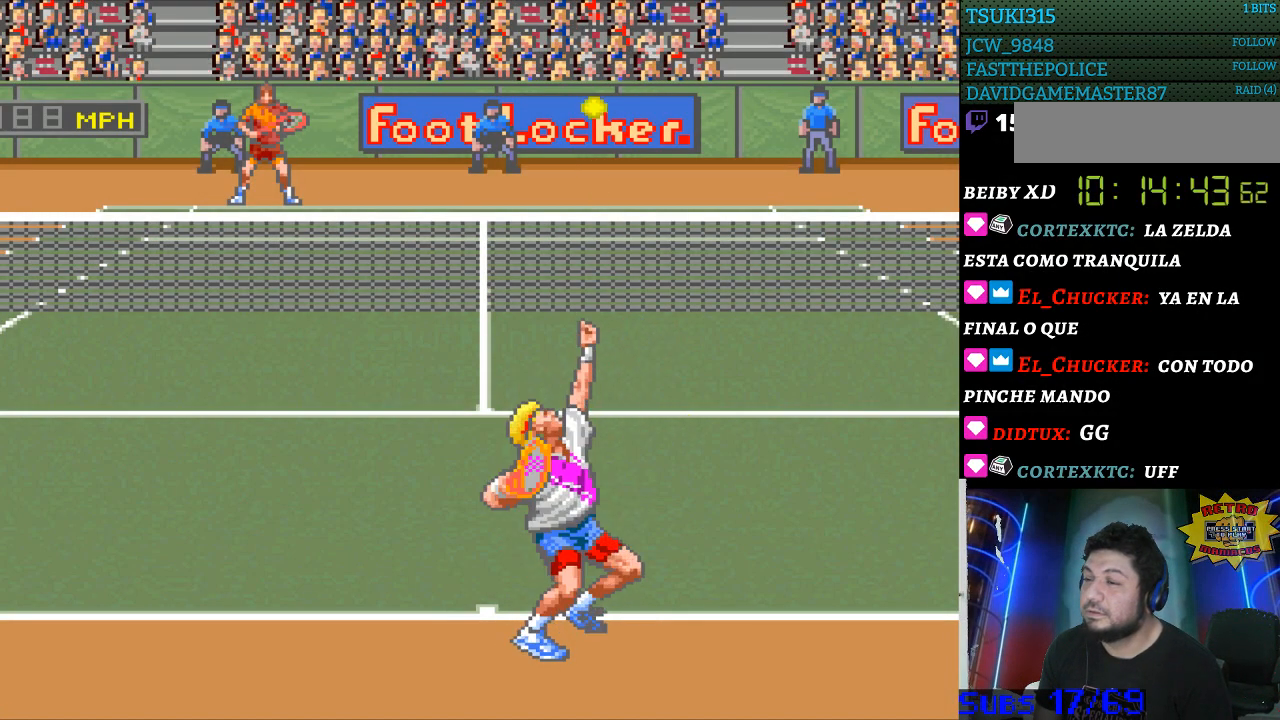
{"buttons": [], "events": [[167, "B", "down"], [300, "B", "up"]]}
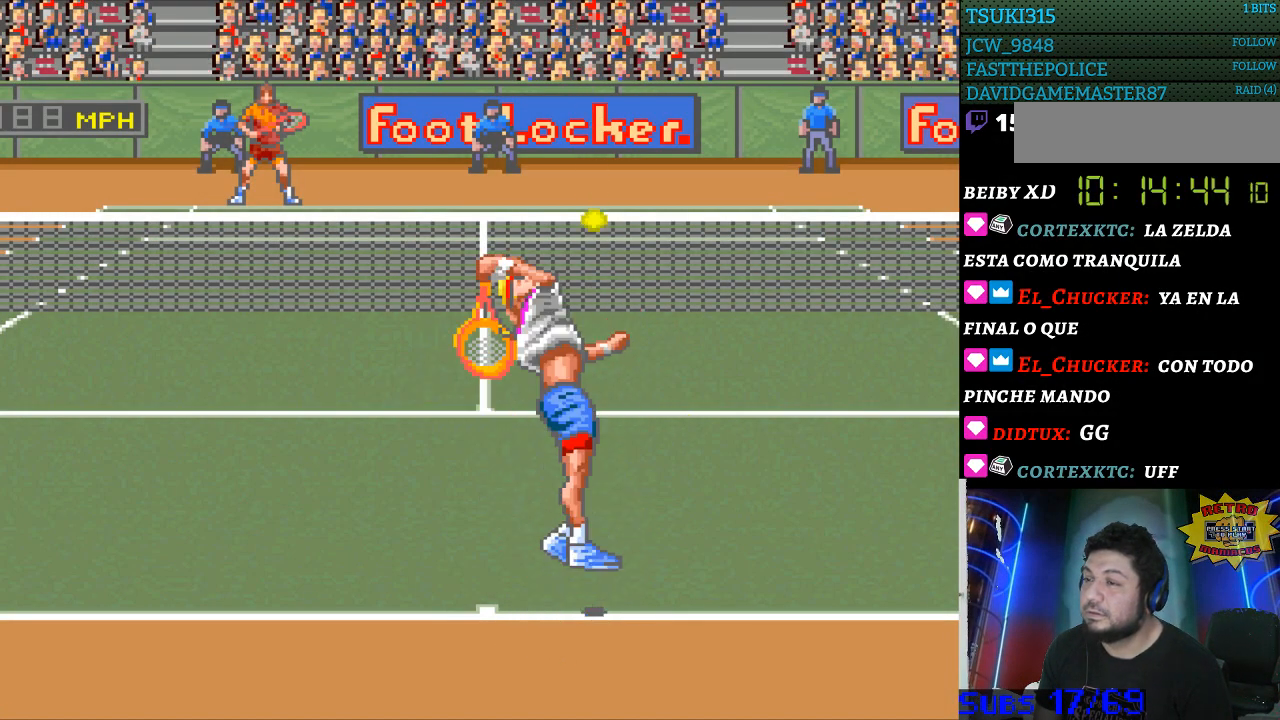
{"buttons": [], "events": []}
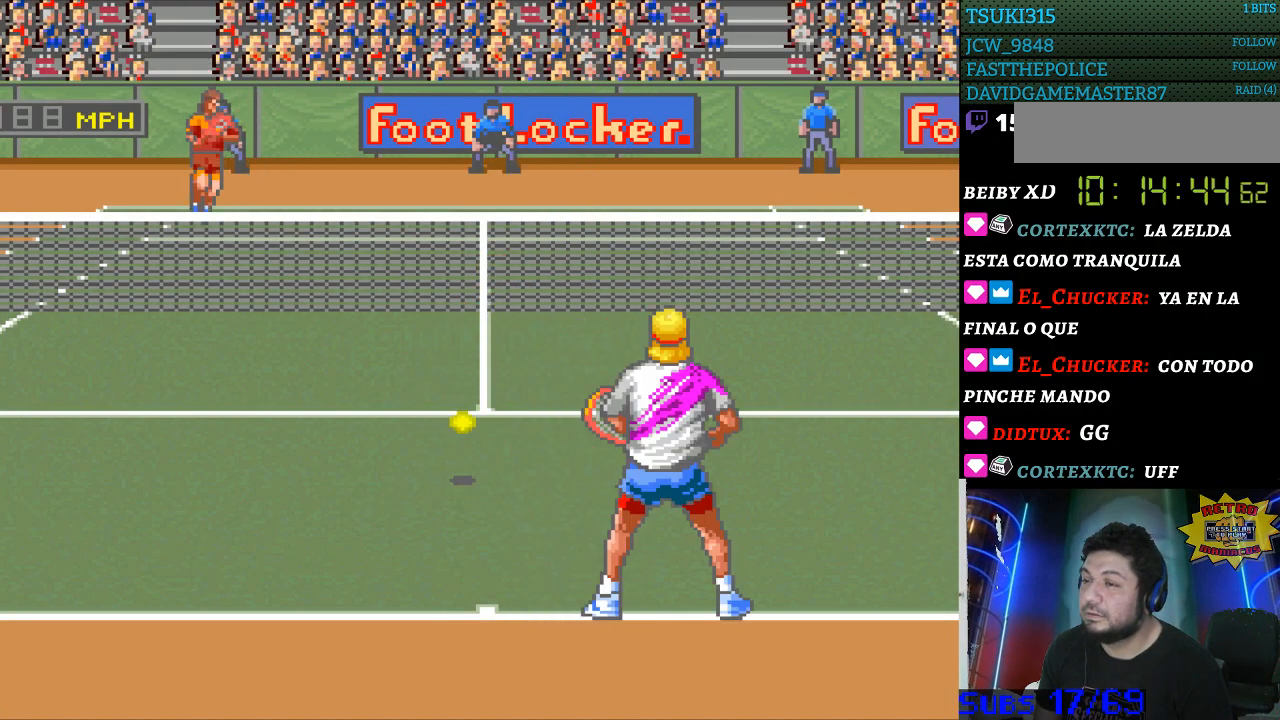
{"buttons": [], "events": []}
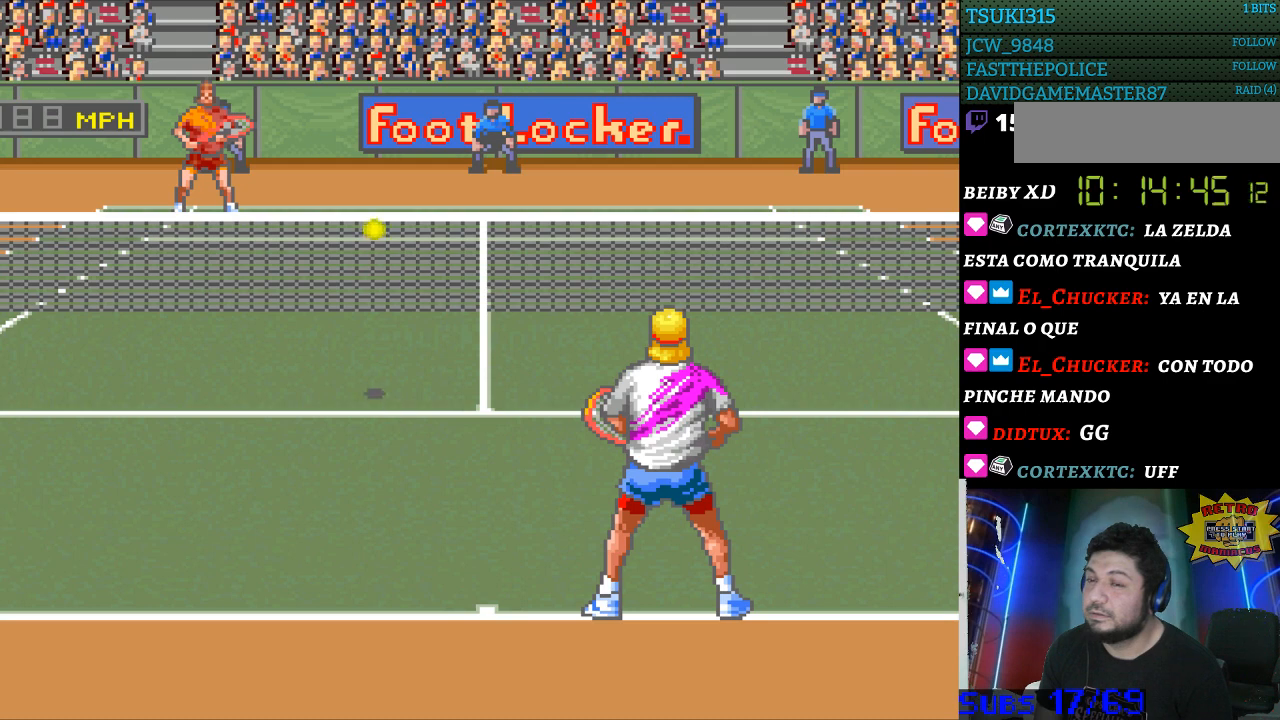
{"buttons": ["B"], "events": [[200, "B", "down"], [267, "B", "up"], [500, "B", "down"]]}
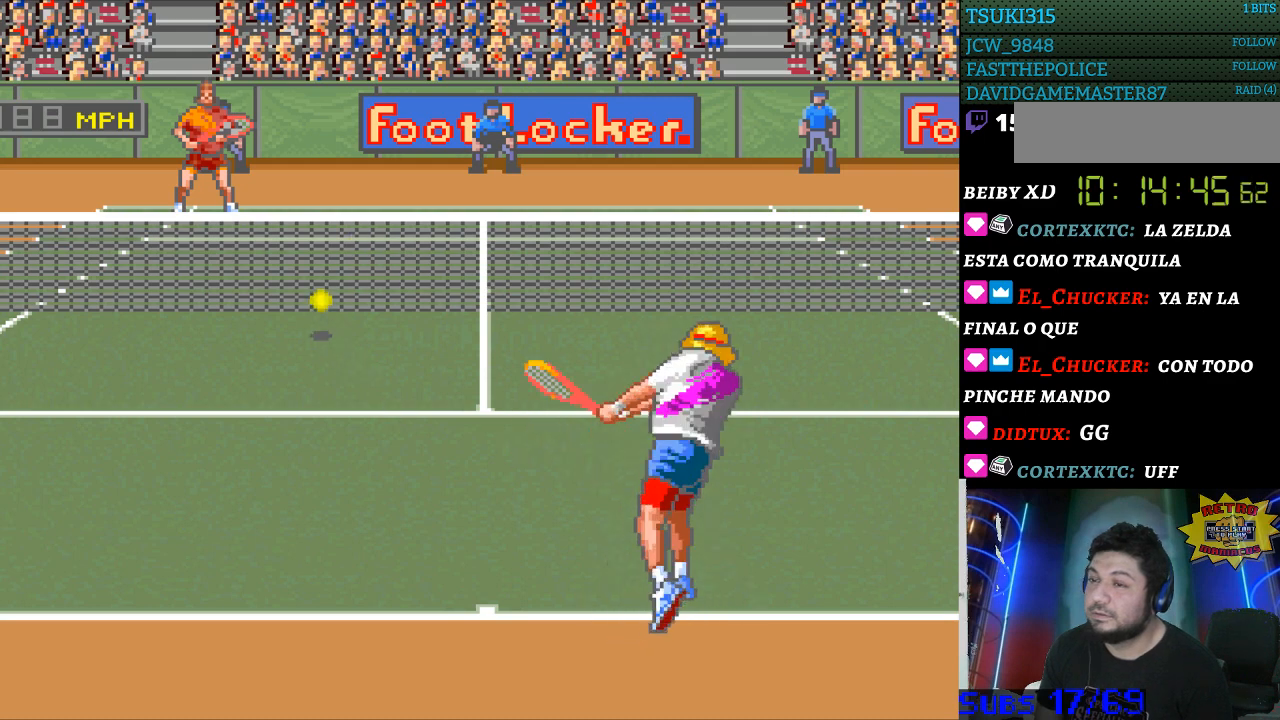
{"buttons": ["B"], "events": [[100, "B", "up"], [200, "B", "down"], [267, "B", "up"], [367, "B", "down"], [400, "B", "up"], [500, "B", "down"]]}
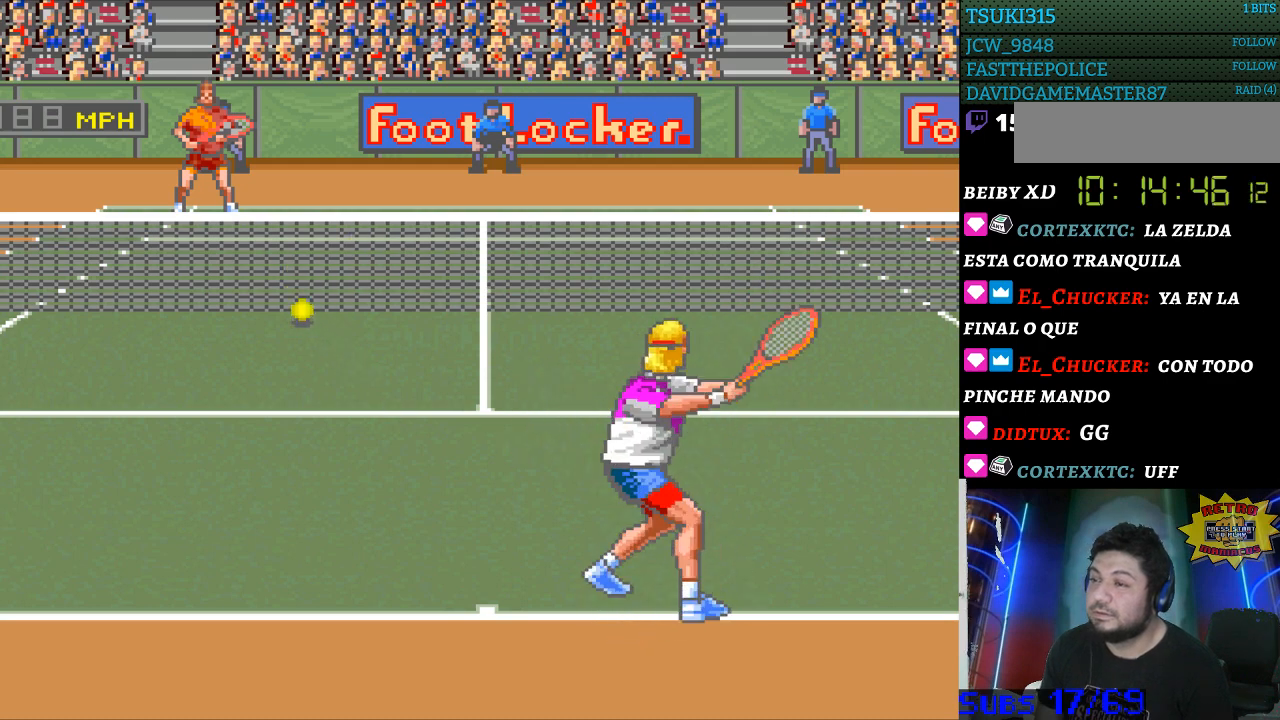
{"buttons": ["B"], "events": [[67, "B", "up"], [167, "B", "down"], [233, "B", "up"], [300, "B", "down"], [367, "B", "up"], [467, "B", "down"]]}
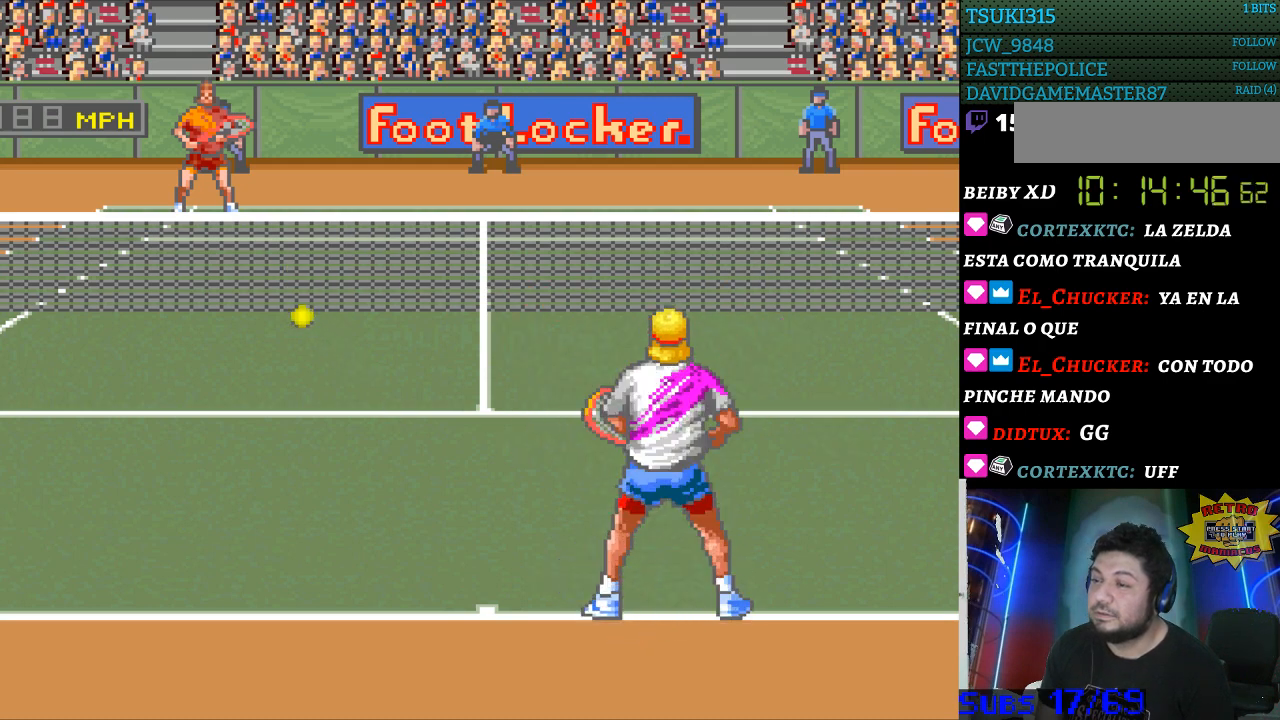
{"buttons": [], "events": [[33, "B", "up"], [200, "B", "down"], [300, "B", "up"], [367, "B", "down"], [433, "B", "up"]]}
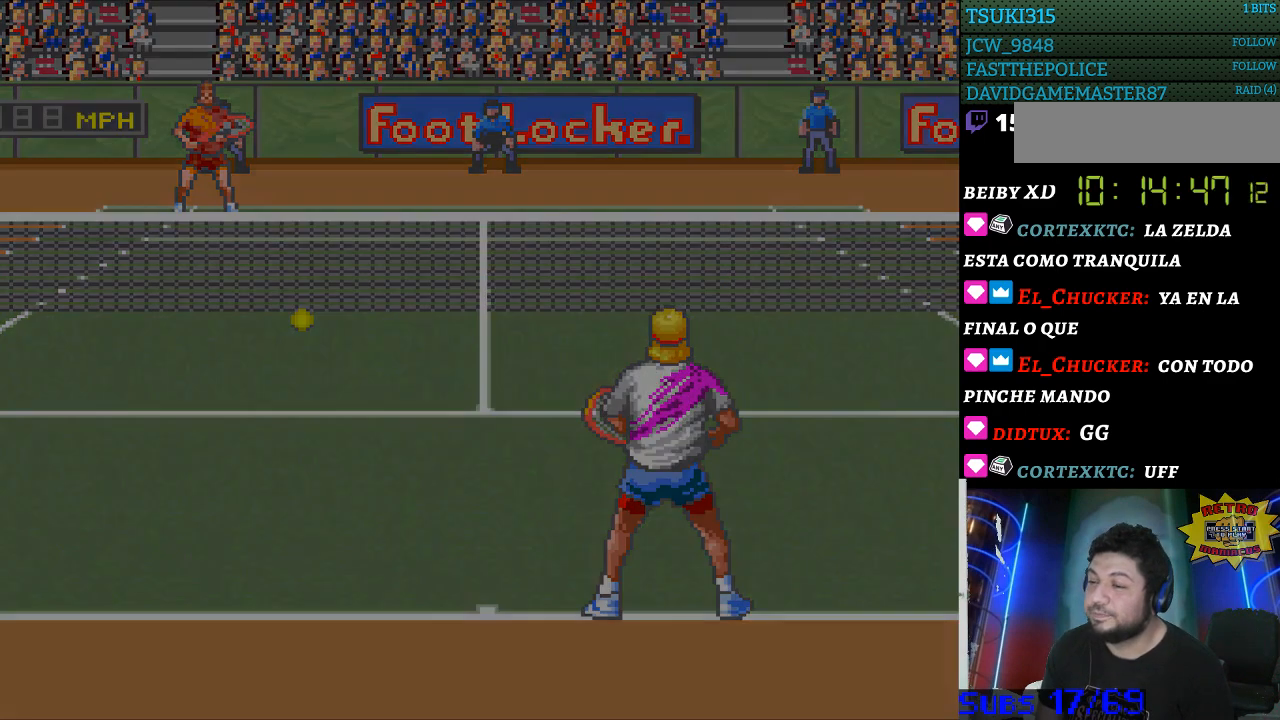
{"buttons": ["B"], "events": [[33, "B", "down"], [100, "B", "up"], [300, "B", "down"], [400, "B", "up"], [500, "B", "down"]]}
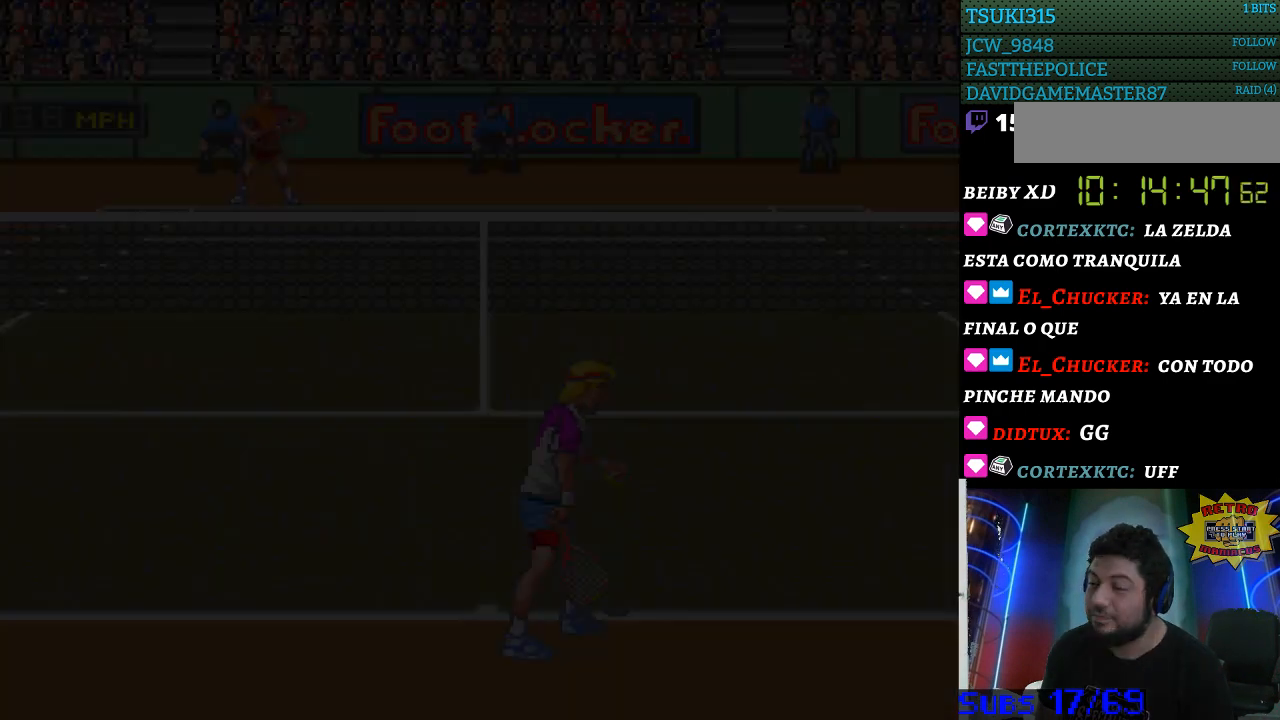
{"buttons": ["B"], "events": [[67, "B", "up"], [133, "B", "down"], [233, "B", "up"], [300, "B", "down"], [367, "B", "up"], [467, "B", "down"]]}
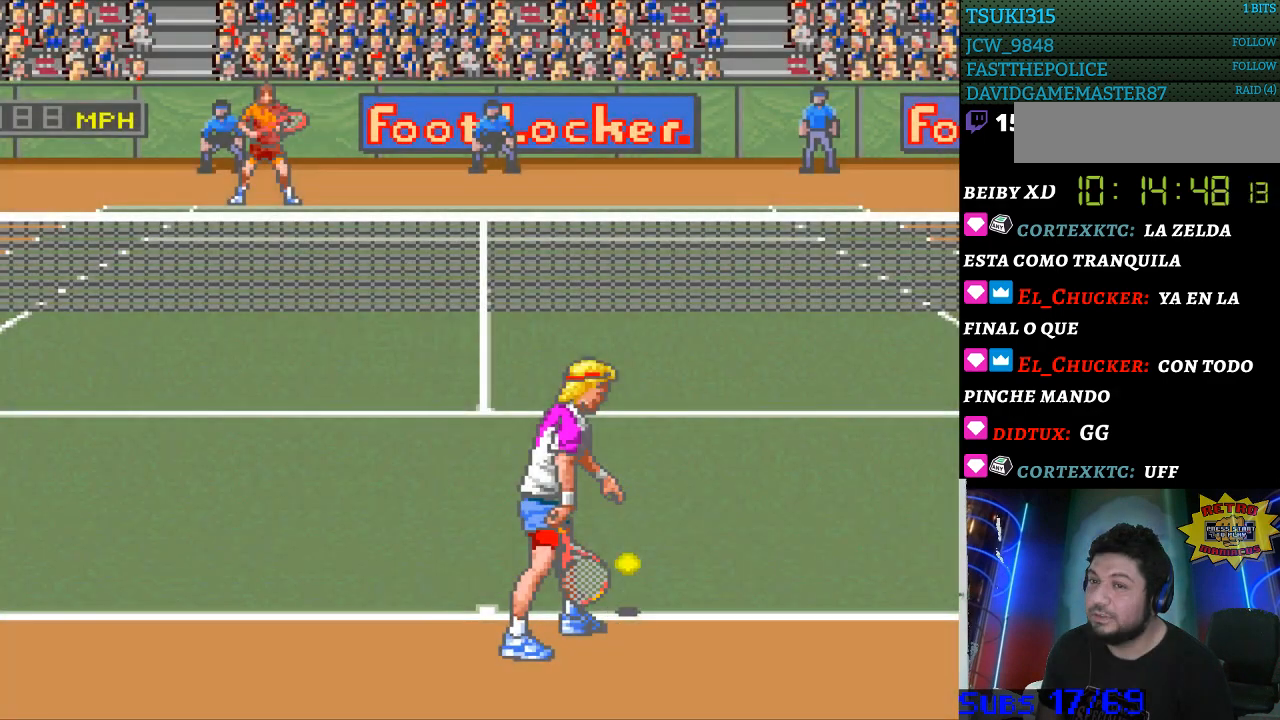
{"buttons": [], "events": [[33, "B", "up"], [100, "B", "down"], [200, "B", "up"], [267, "B", "down"], [333, "B", "up"], [400, "B", "down"], [500, "B", "up"]]}
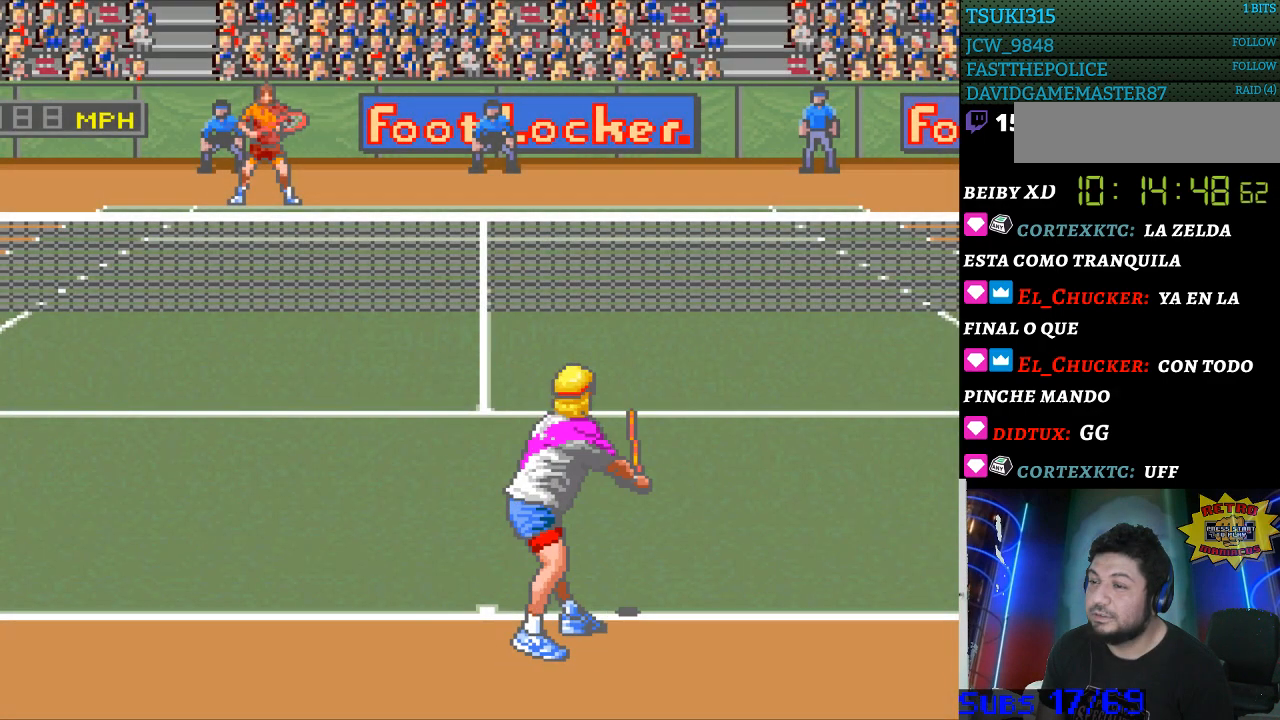
{"buttons": [], "events": []}
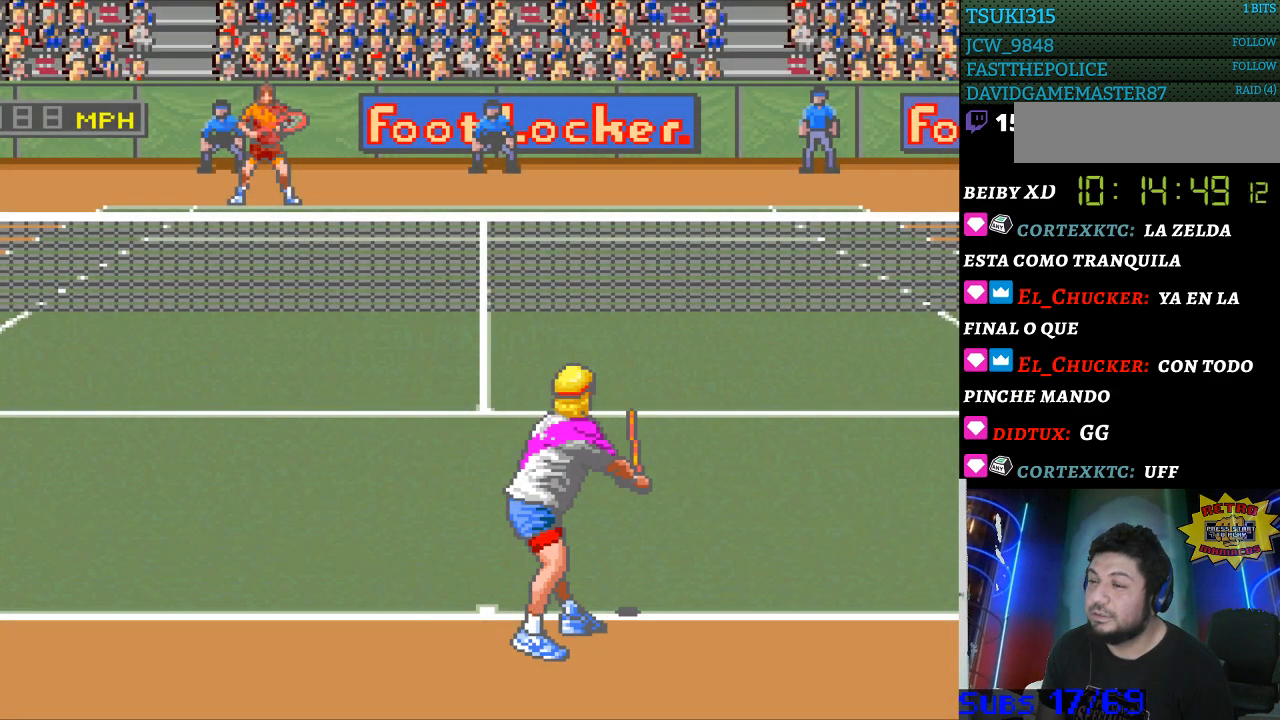
{"buttons": [], "events": []}
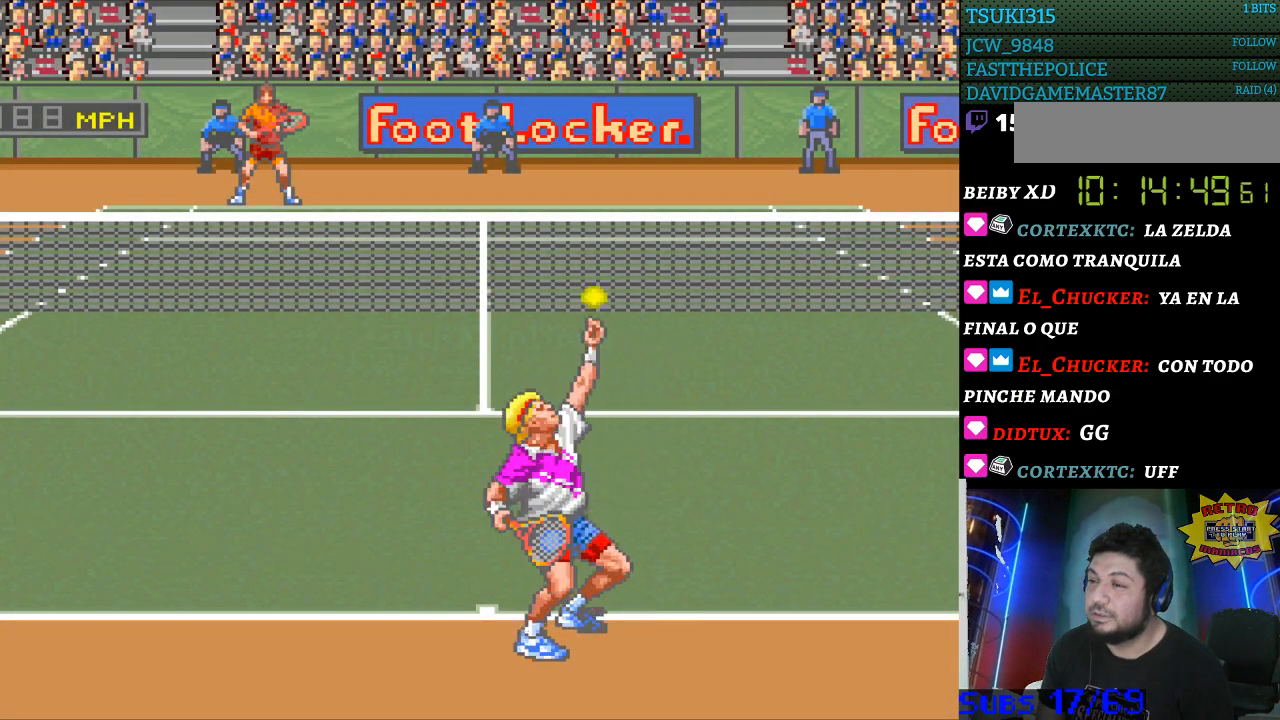
{"buttons": [], "events": [[400, "B", "down"], [500, "B", "up"]]}
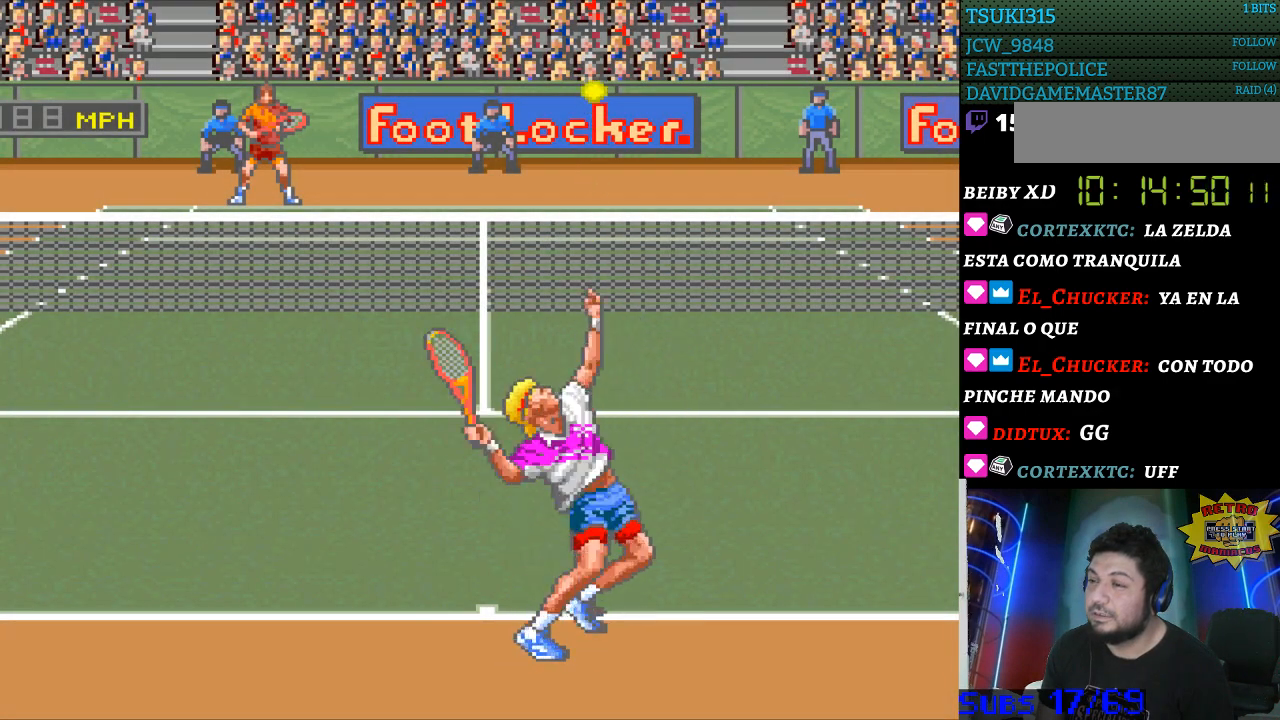
{"buttons": [], "events": []}
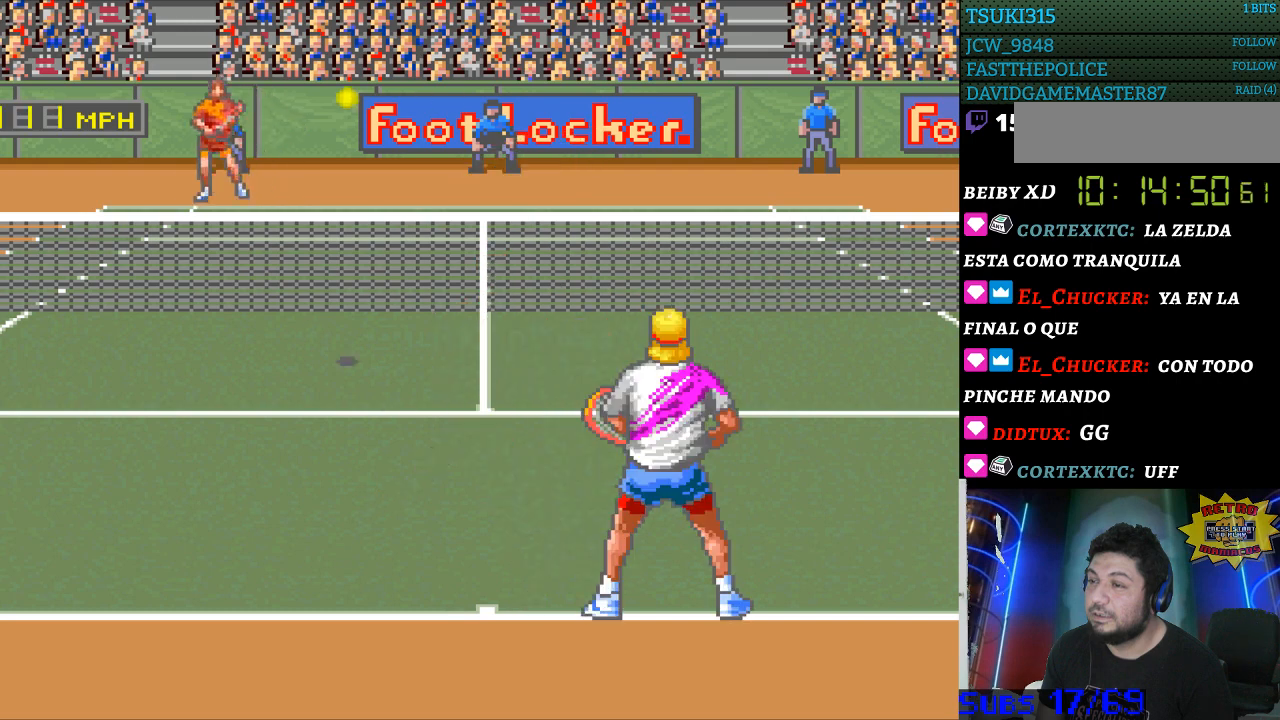
{"buttons": [], "events": []}
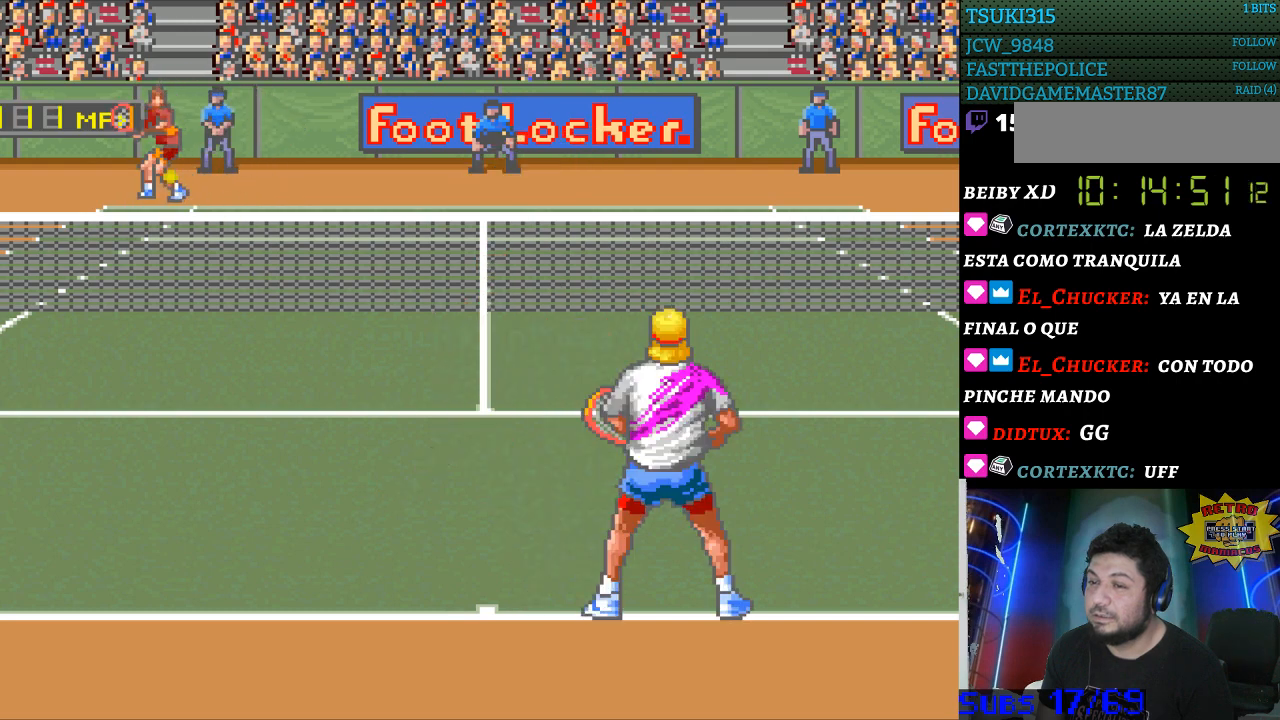
{"buttons": [], "events": []}
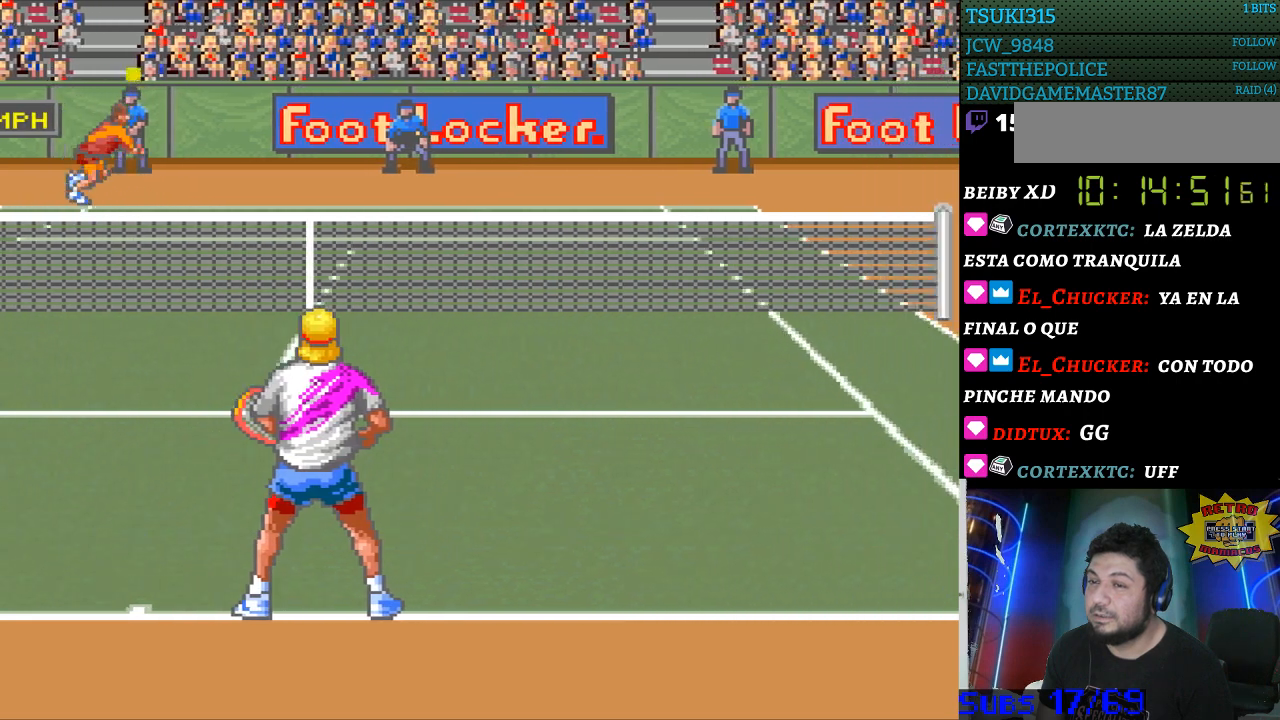
{"buttons": ["B"], "events": [[500, "B", "down"]]}
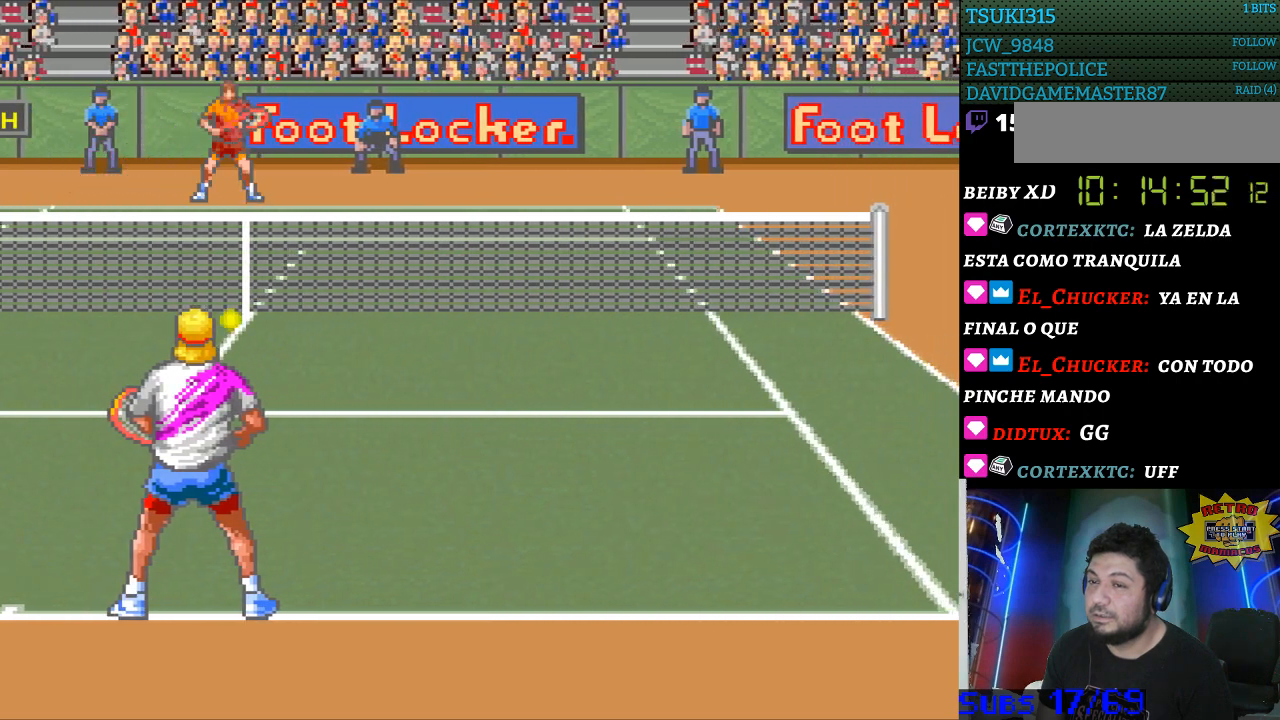
{"buttons": [], "events": [[133, "B", "up"]]}
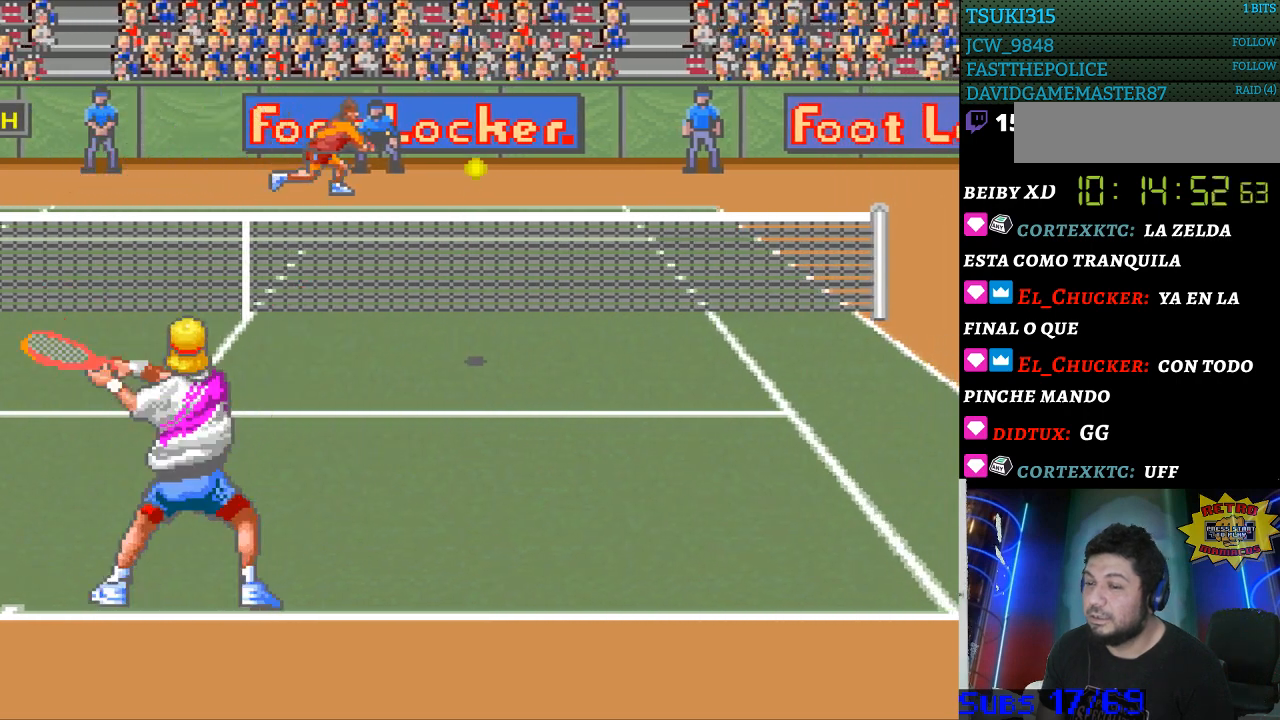
{"buttons": [], "events": []}